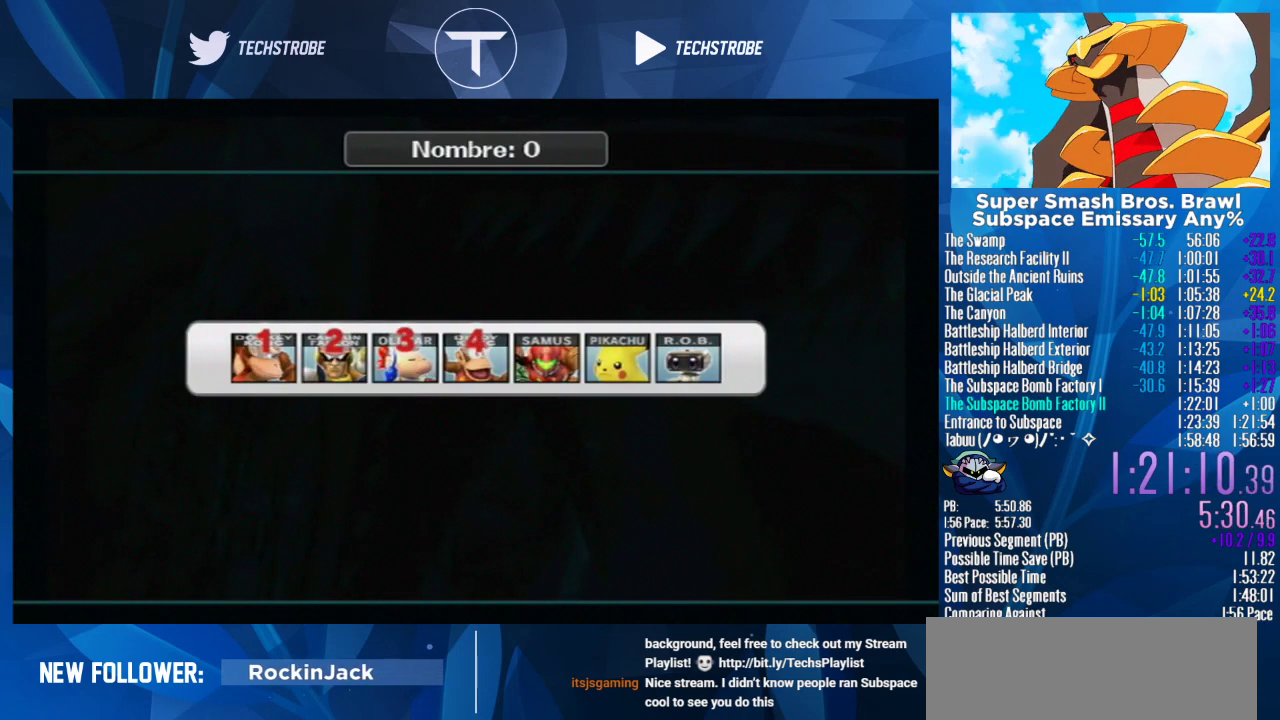
Gameplay with a controller (Nintendo layout); each line is a JSON object with the inputs held at the frame after it. "events" lists button and stick changes between this image and that frame as [ms after this image, input, new state], when the widget could be followed in between. Not read: L3 R3 right_stick.
{"buttons": [], "left_stick": "center", "events": []}
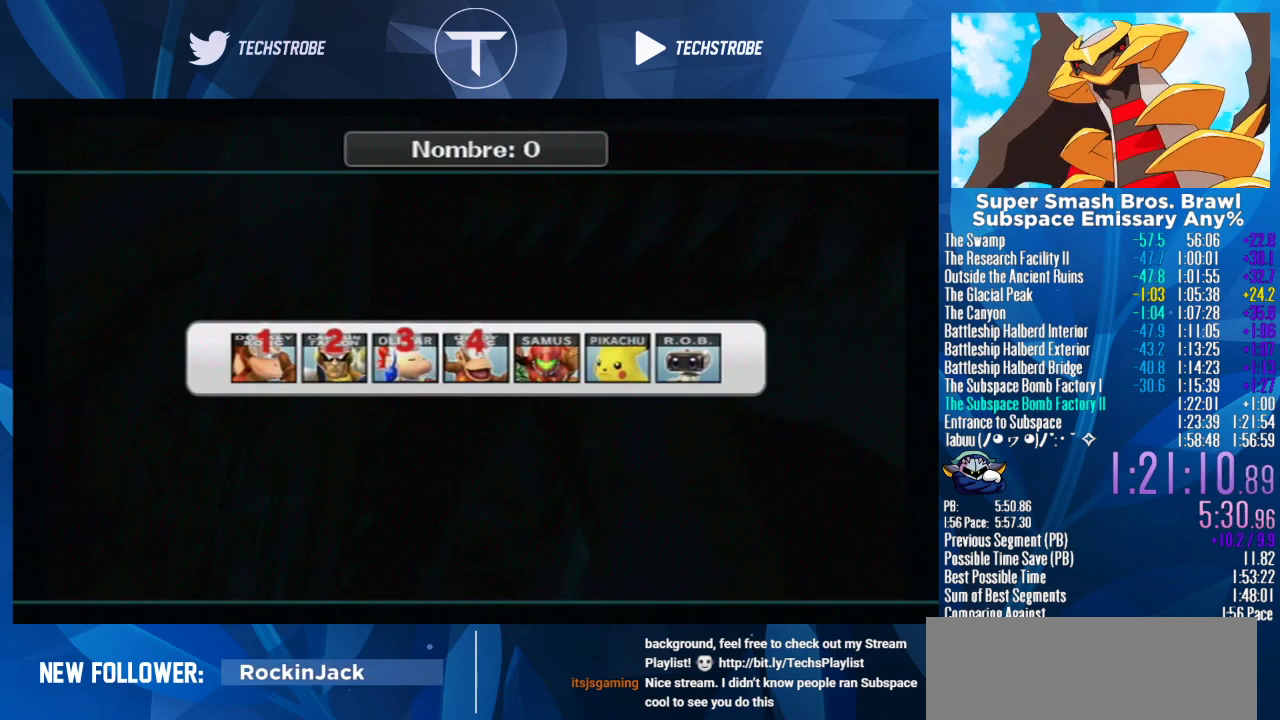
{"buttons": [], "left_stick": "center", "events": []}
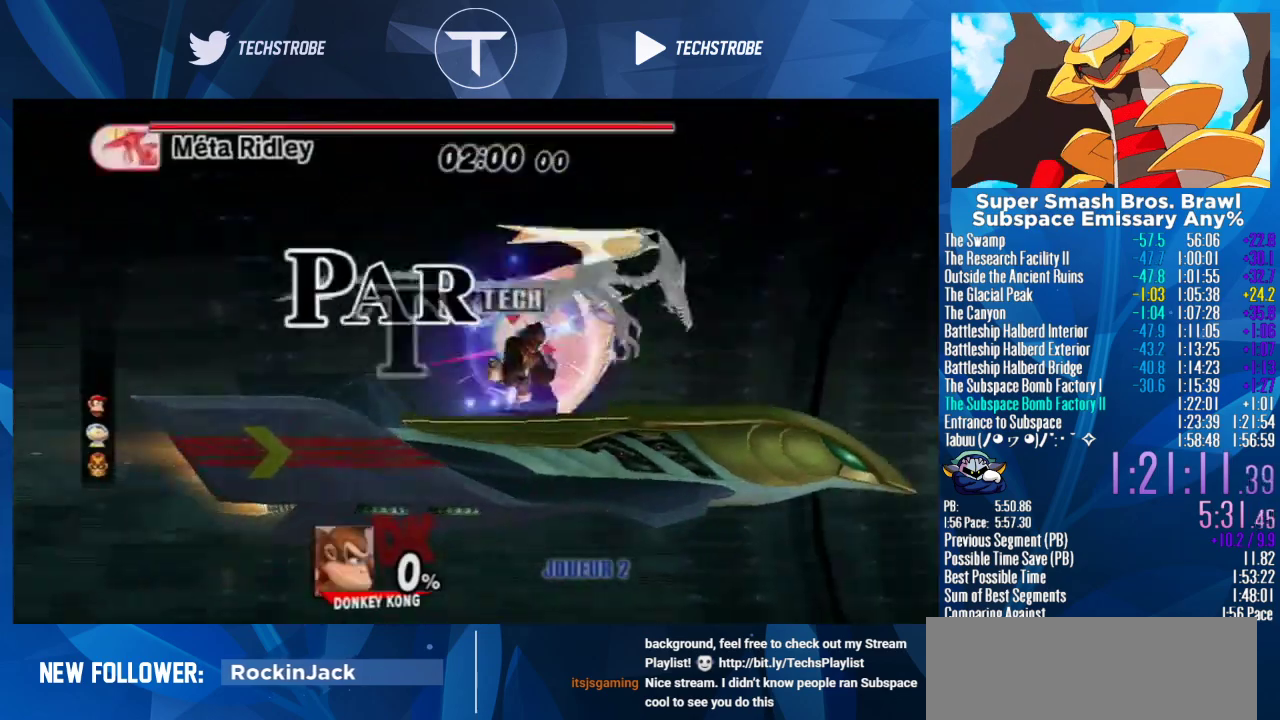
{"buttons": [], "left_stick": "center", "events": []}
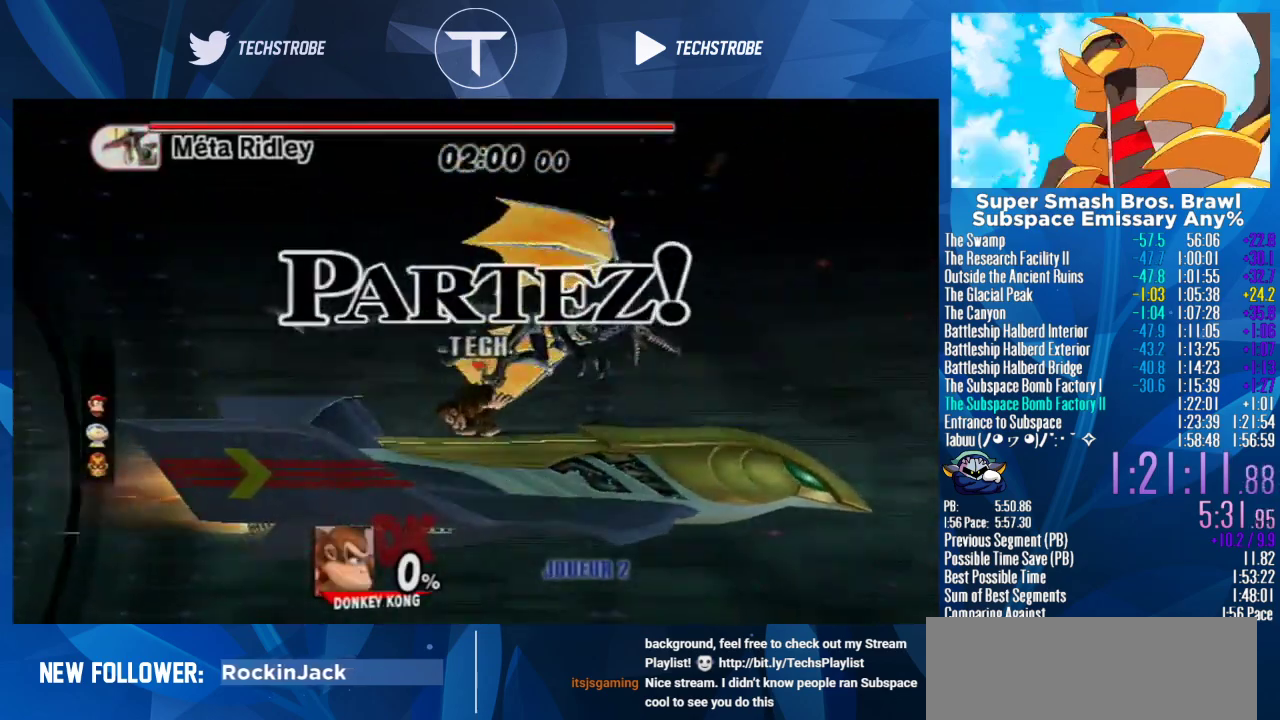
{"buttons": [], "left_stick": "center", "events": []}
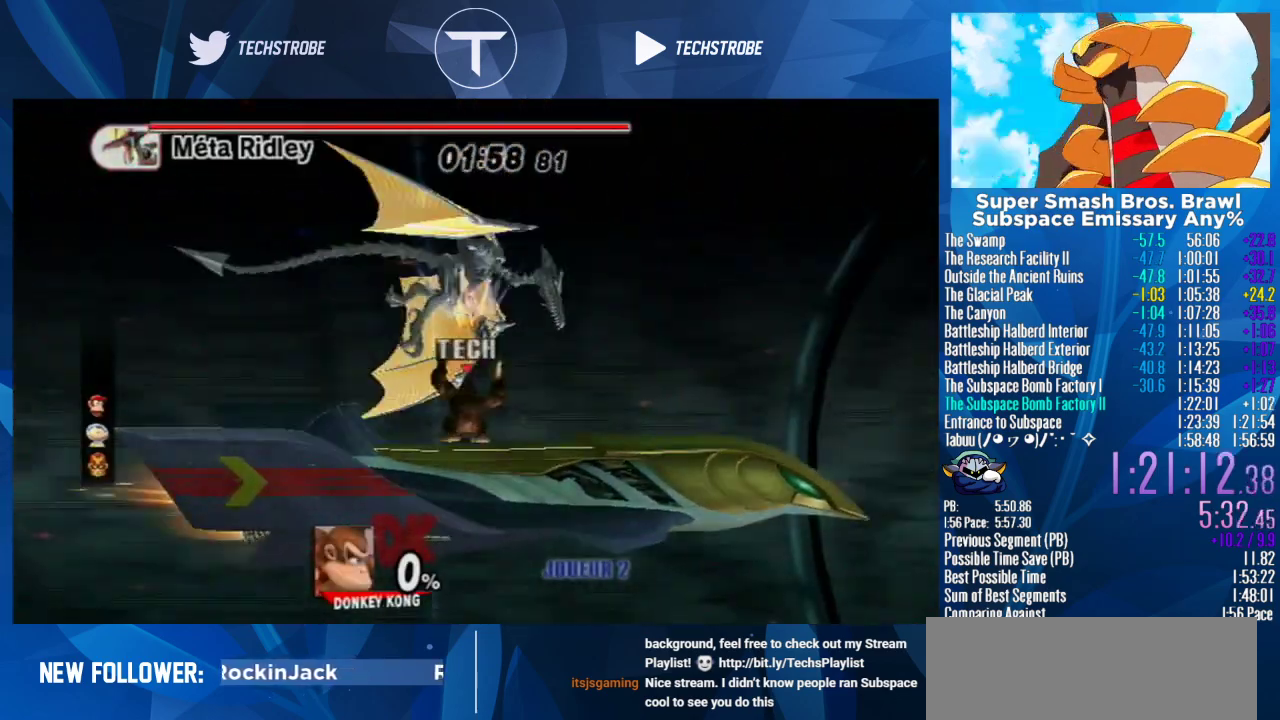
{"buttons": [], "left_stick": "left", "events": [[500, "left_stick", "left"]]}
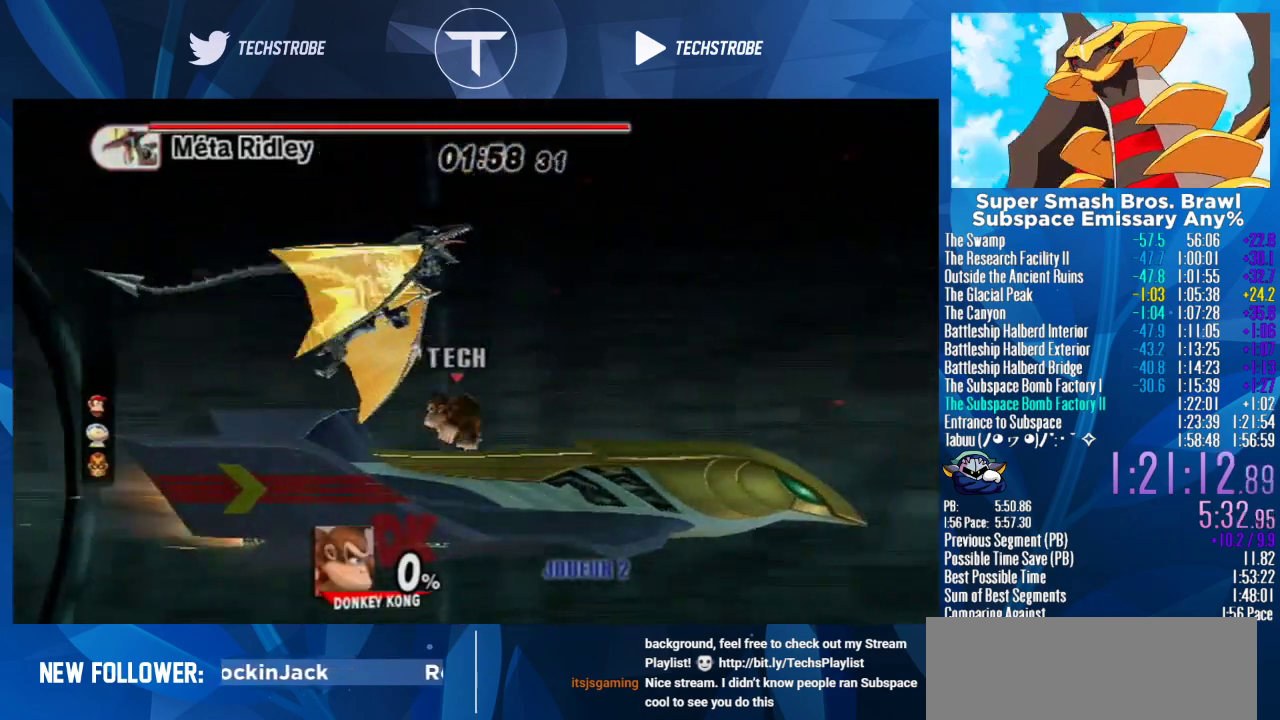
{"buttons": [], "left_stick": "left", "events": [[67, "Y", "down"], [300, "Y", "up"], [400, "Y", "down"], [500, "Y", "up"]]}
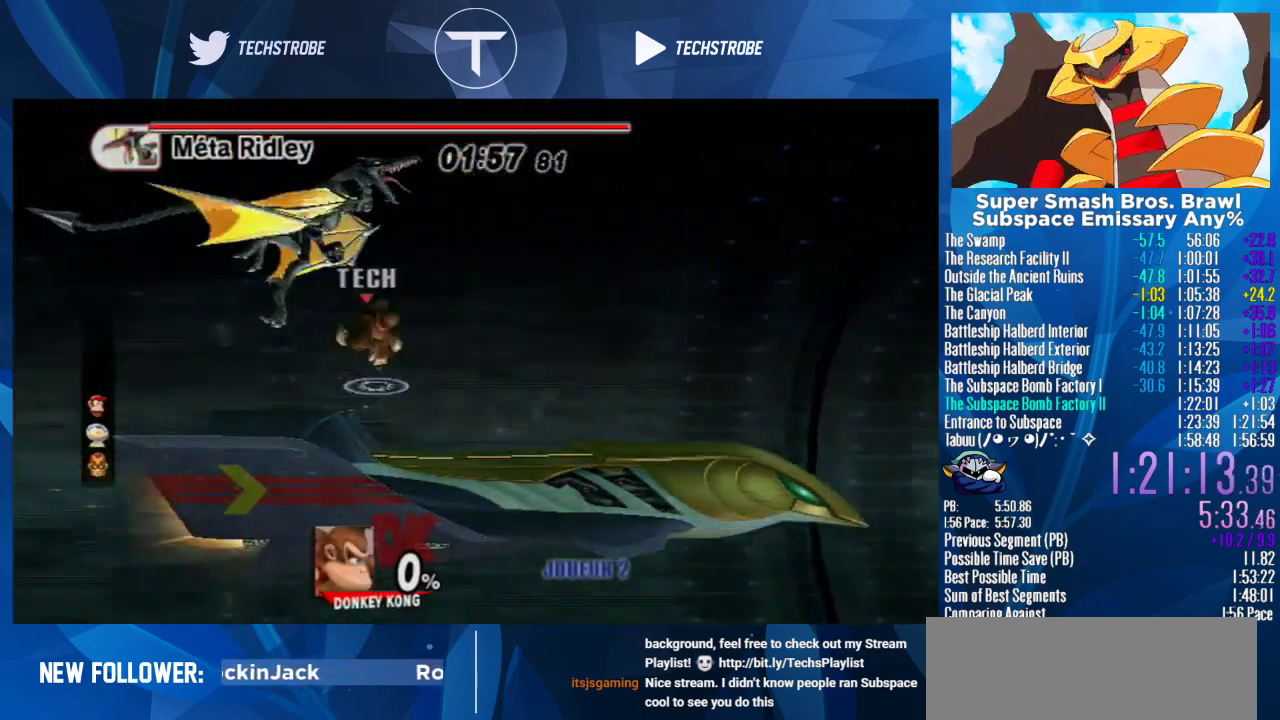
{"buttons": [], "left_stick": "center", "events": [[67, "left_stick", "up-left"], [133, "Y", "down"], [133, "left_stick", "center"], [200, "left_stick", "right"], [233, "Y", "up"], [367, "left_stick", "center"]]}